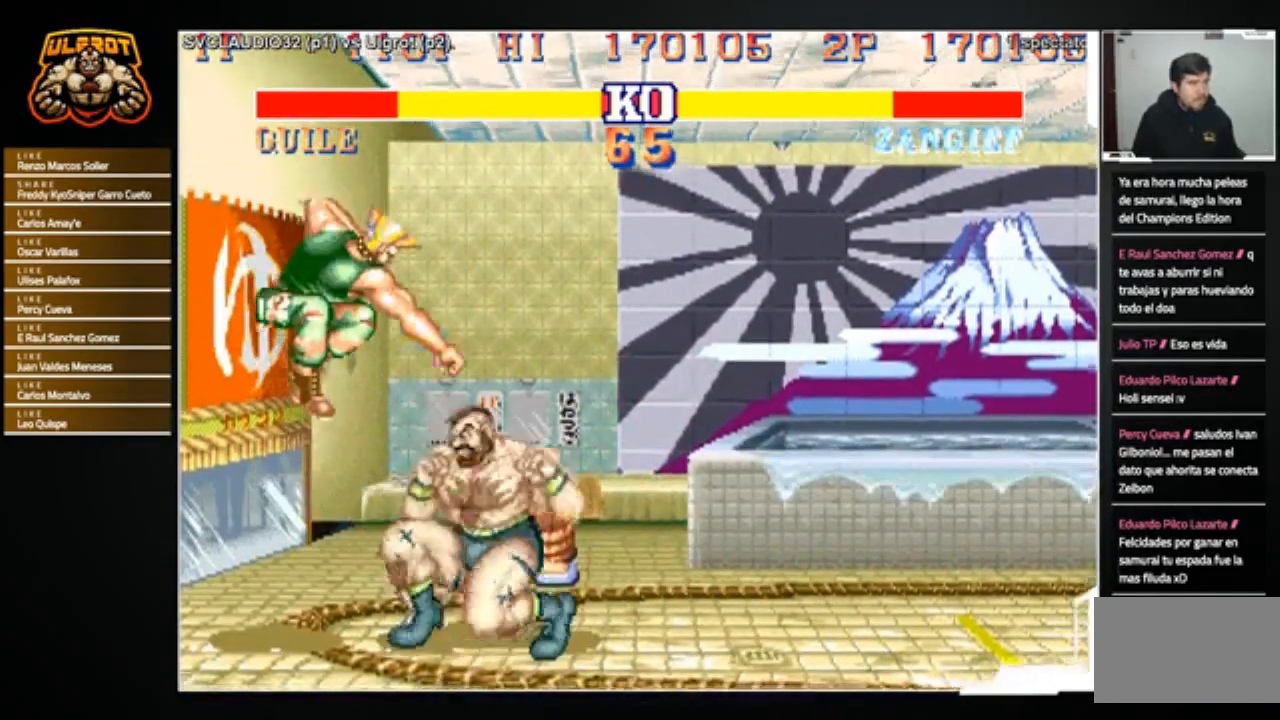
Gameplay with a controller (arcade stick); each line is a JSON object with the inputs held at the frame after it. "events" lists button and stick changes between this image and that frame as [ms after this image, input, new state], when the widget could be followed in between. Not read: L3 R3.
{"buttons": [], "left_stick": "down-right", "events": [[34, "R1", "up"], [401, "left_stick", "down-right"]]}
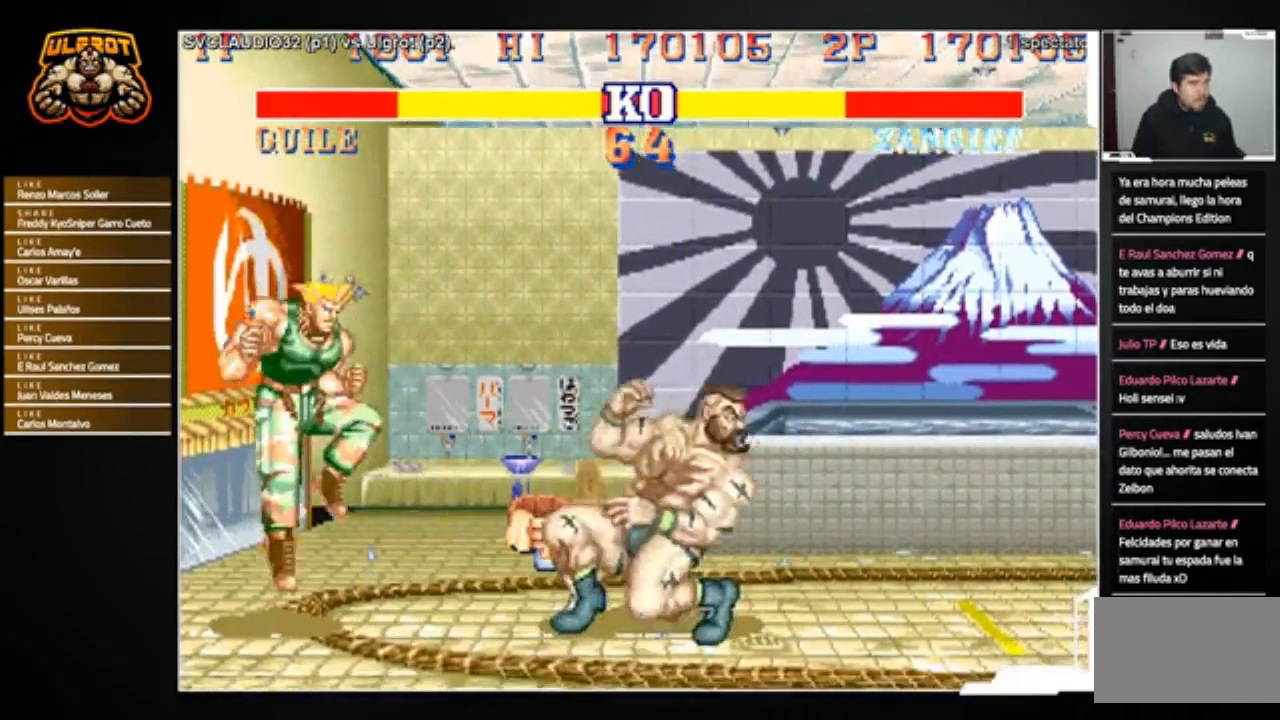
{"buttons": [], "left_stick": "right", "events": [[100, "R2", "down"], [200, "R2", "up"], [434, "left_stick", "right"]]}
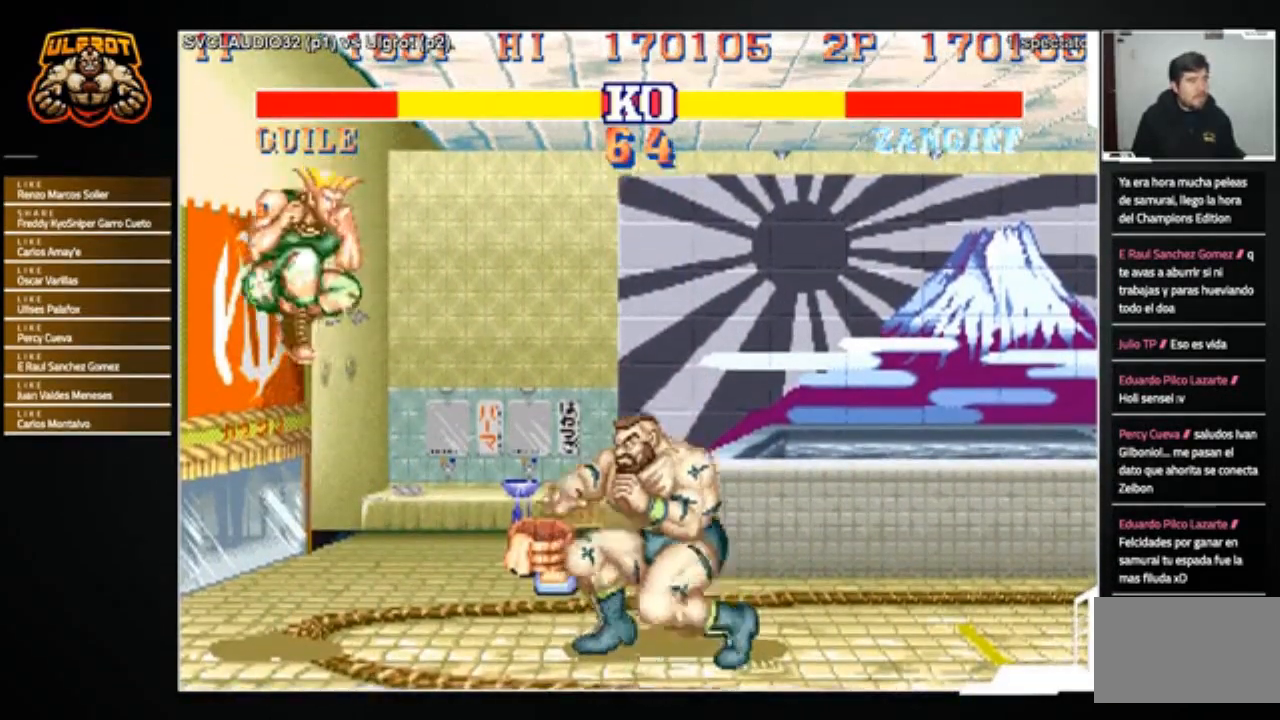
{"buttons": [], "left_stick": "center", "events": [[100, "left_stick", "left"], [167, "left_stick", "up-left"], [334, "left_stick", "center"]]}
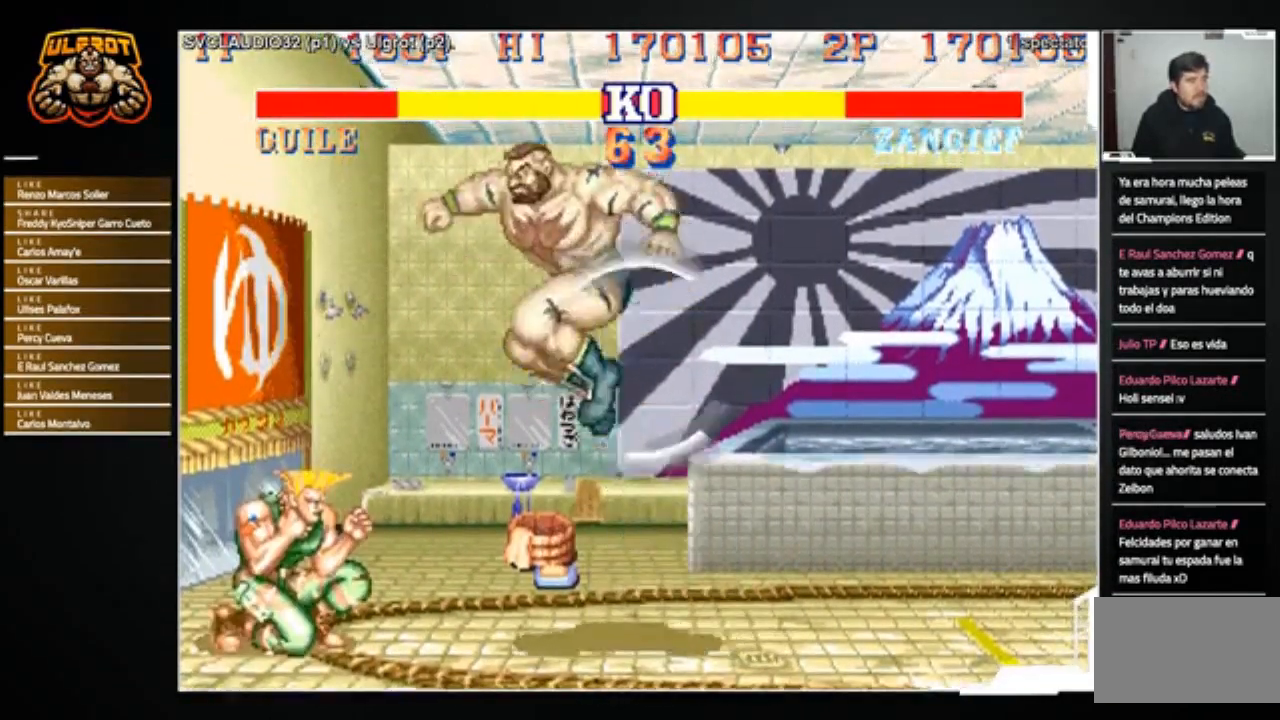
{"buttons": [], "left_stick": "center", "events": [[66, "CIRCLE", "down"], [100, "CIRCLE", "up"]]}
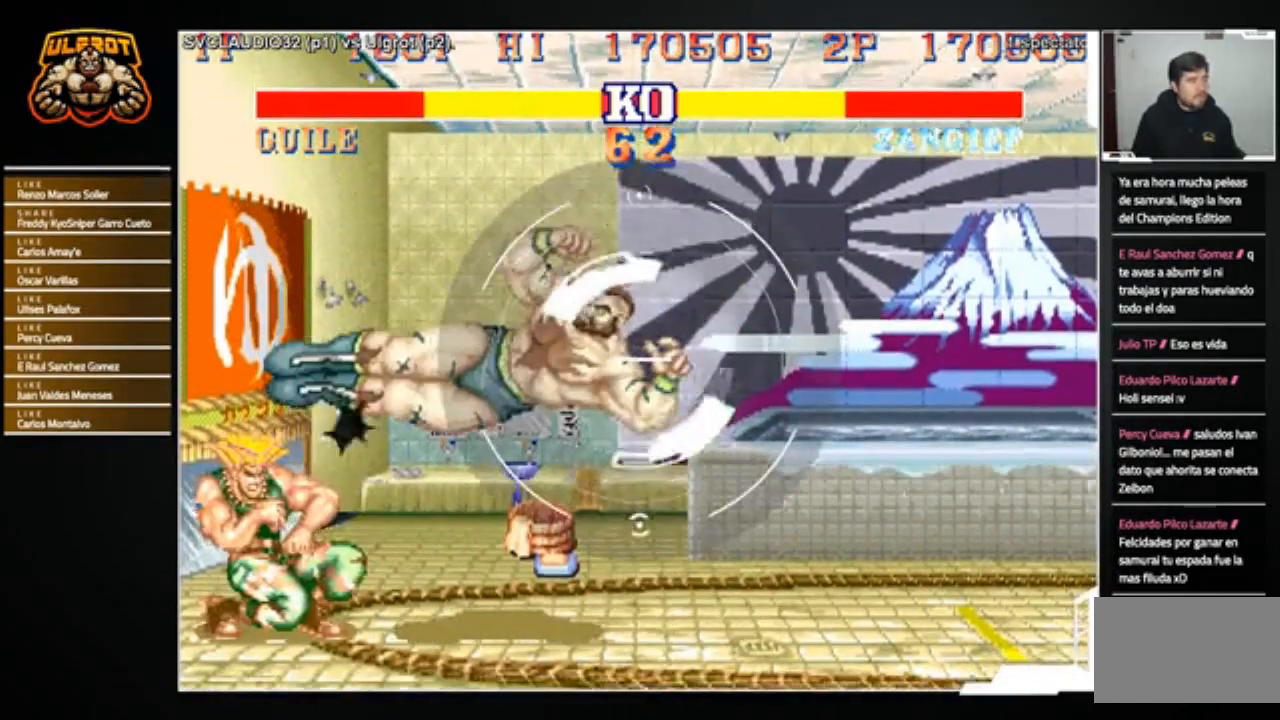
{"buttons": [], "left_stick": "center", "events": [[67, "left_stick", "left"], [167, "left_stick", "down"], [234, "R2", "down"], [267, "left_stick", "down-right"], [301, "R2", "up"], [501, "left_stick", "center"]]}
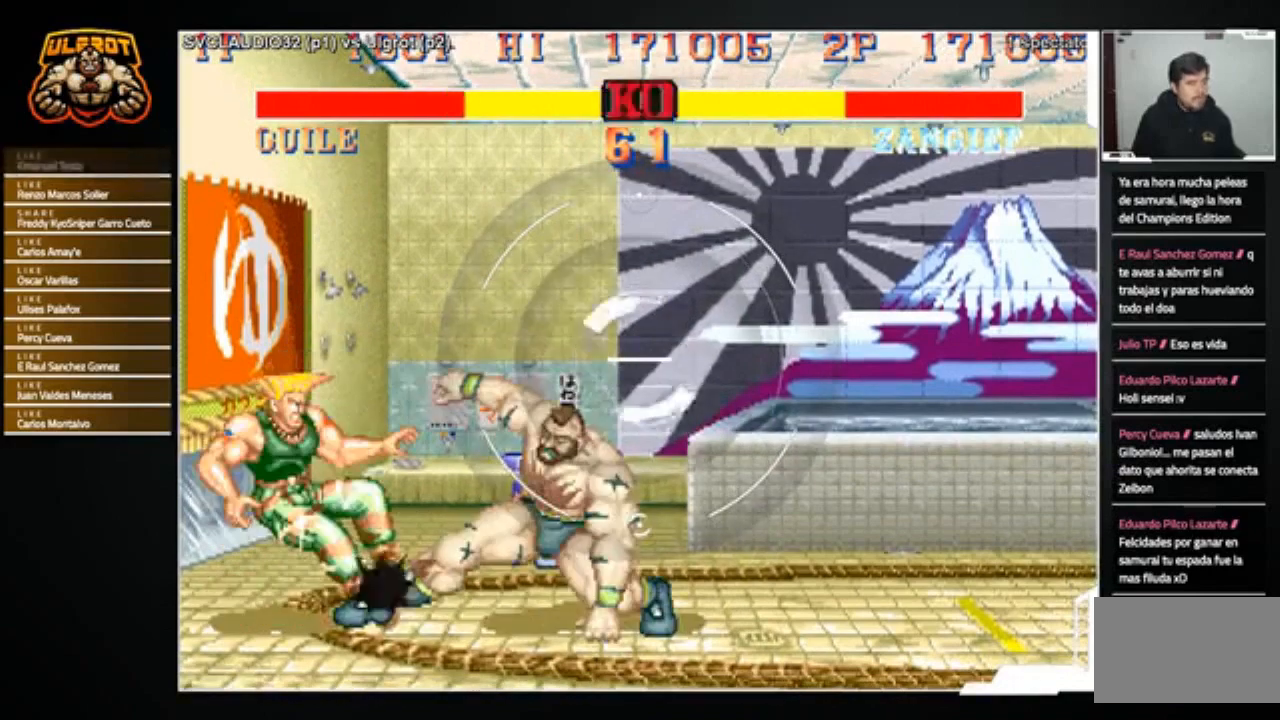
{"buttons": [], "left_stick": "left", "events": [[333, "left_stick", "left"]]}
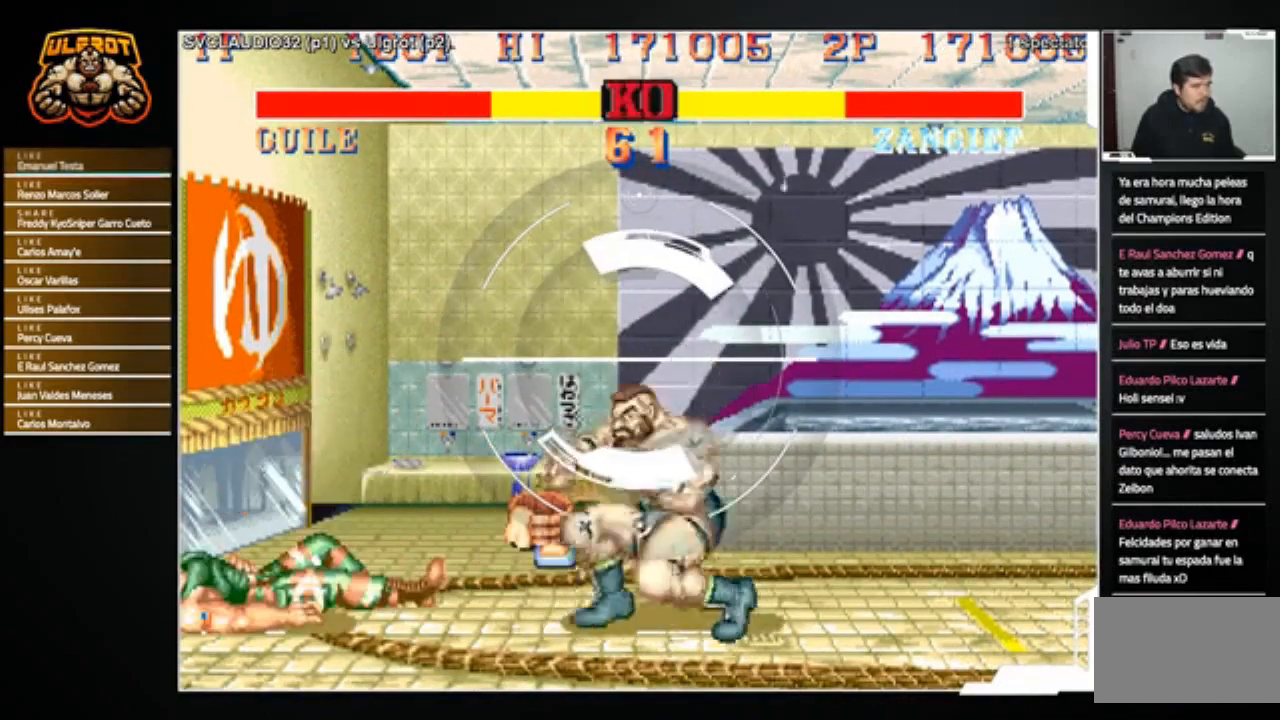
{"buttons": [], "left_stick": "down-right", "events": [[401, "left_stick", "right"], [467, "left_stick", "down-right"]]}
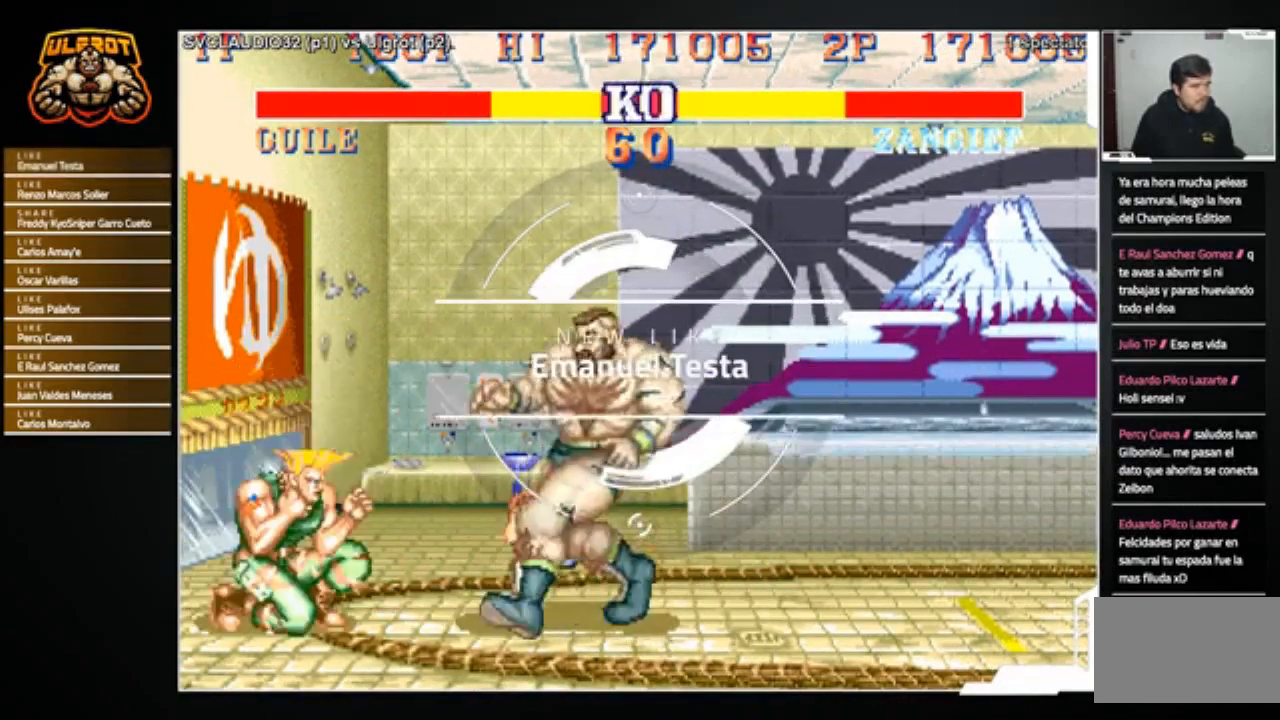
{"buttons": [], "left_stick": "down-right", "events": []}
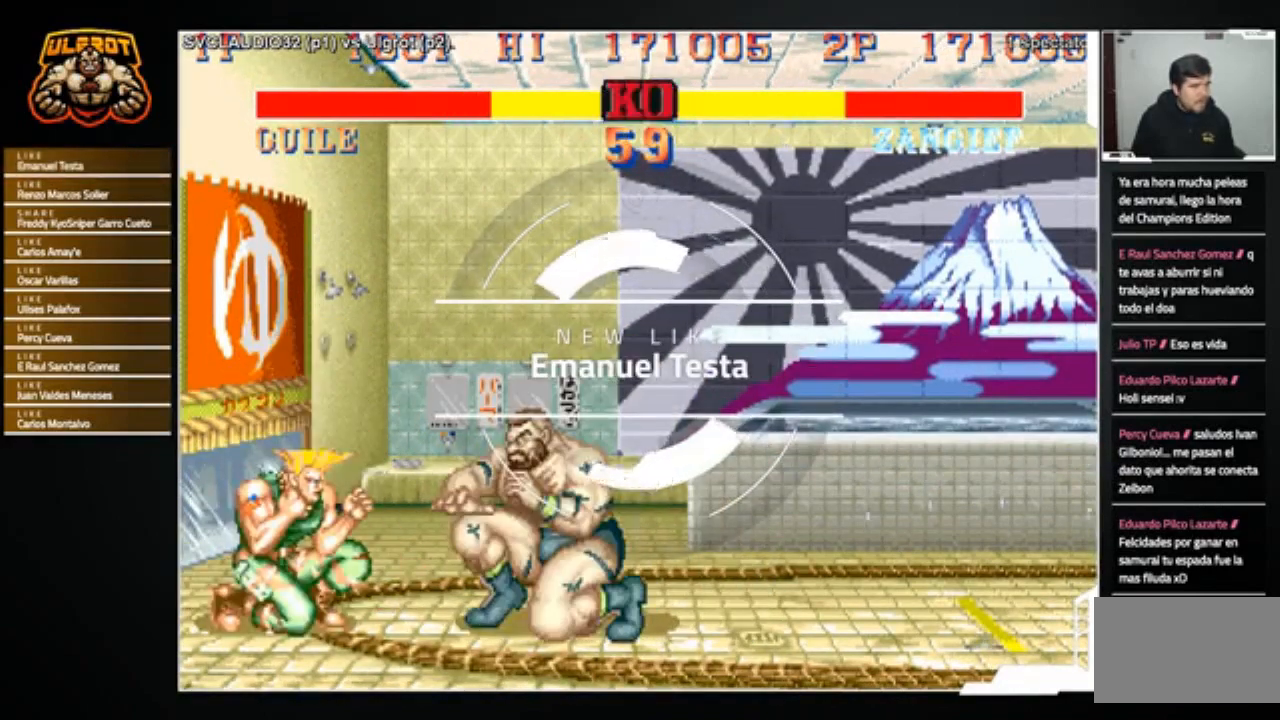
{"buttons": [], "left_stick": "down-right", "events": [[34, "R2", "down"], [100, "R2", "up"]]}
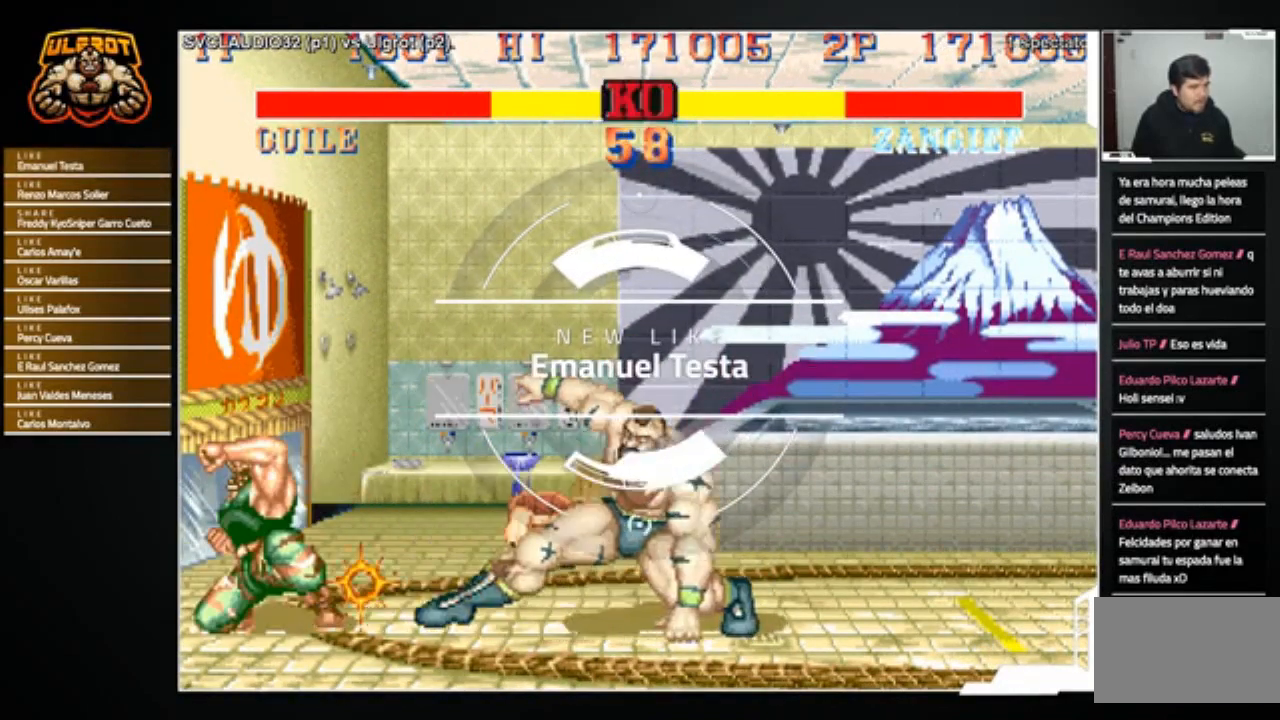
{"buttons": [], "left_stick": "right", "events": [[200, "left_stick", "left"], [333, "left_stick", "center"], [400, "left_stick", "right"]]}
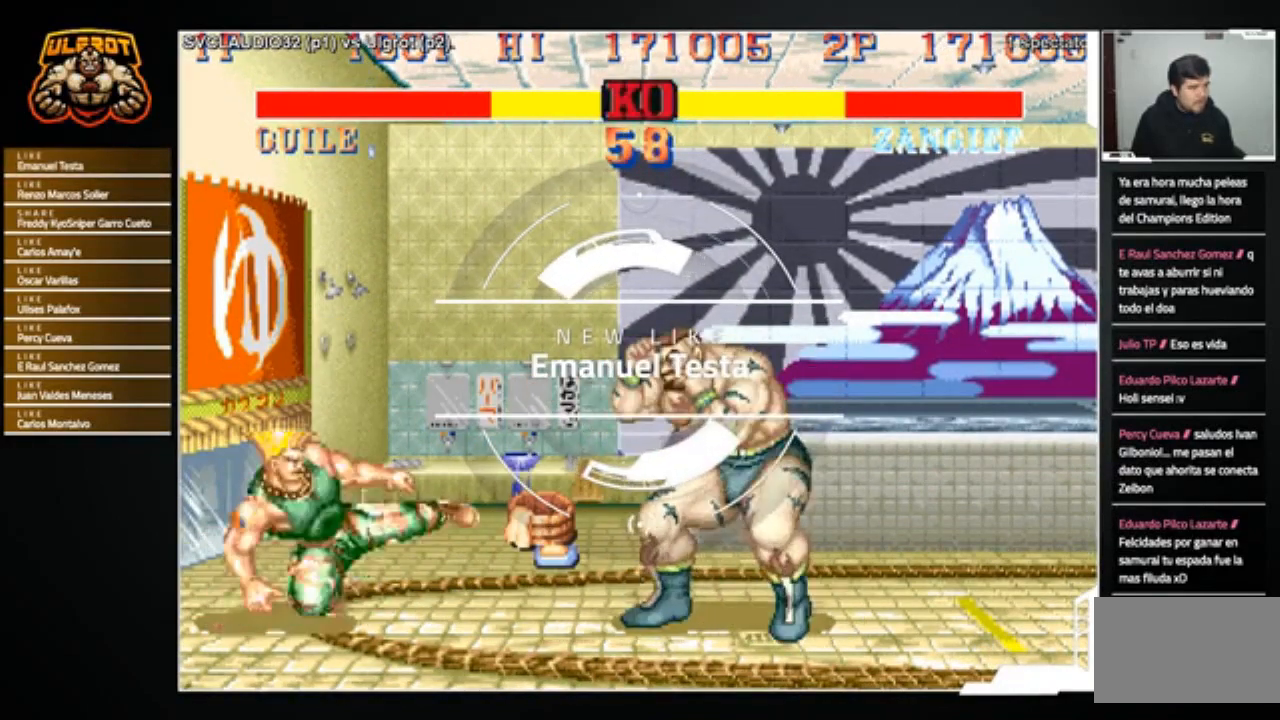
{"buttons": [], "left_stick": "down-right", "events": [[200, "left_stick", "down-right"]]}
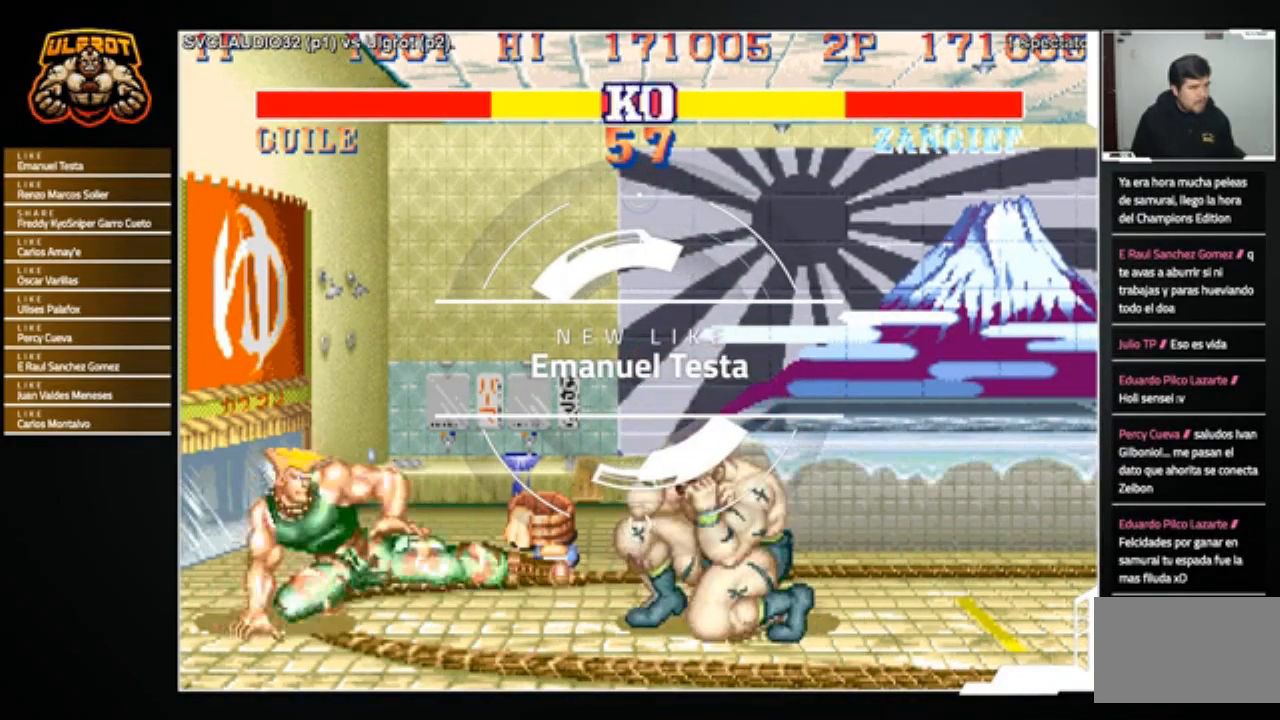
{"buttons": [], "left_stick": "right", "events": [[467, "left_stick", "right"]]}
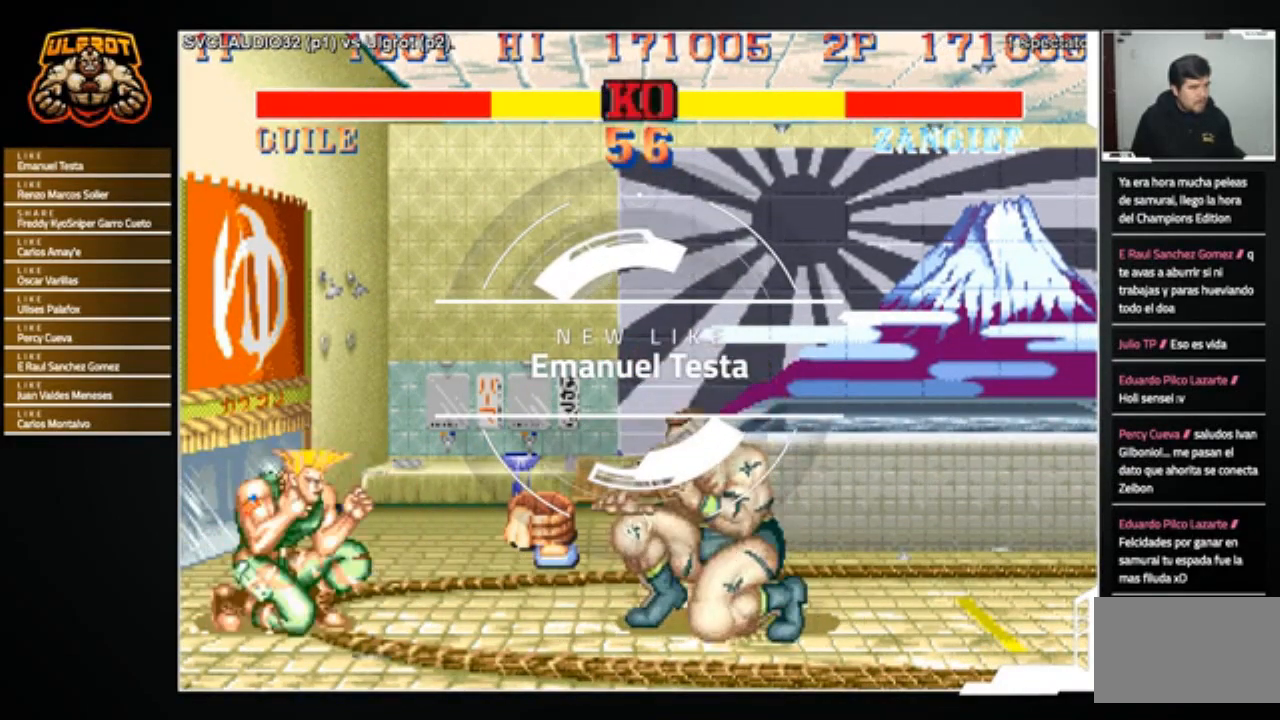
{"buttons": [], "left_stick": "right", "events": []}
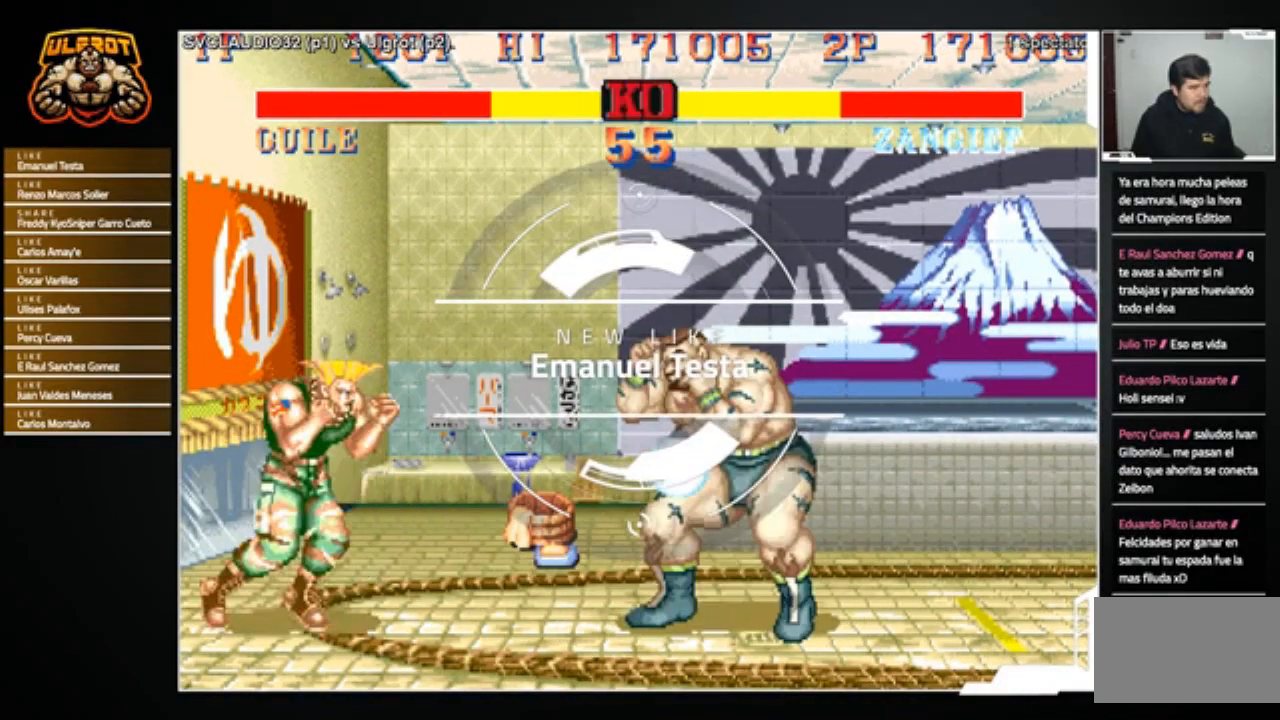
{"buttons": [], "left_stick": "up-left", "events": [[434, "left_stick", "up-left"]]}
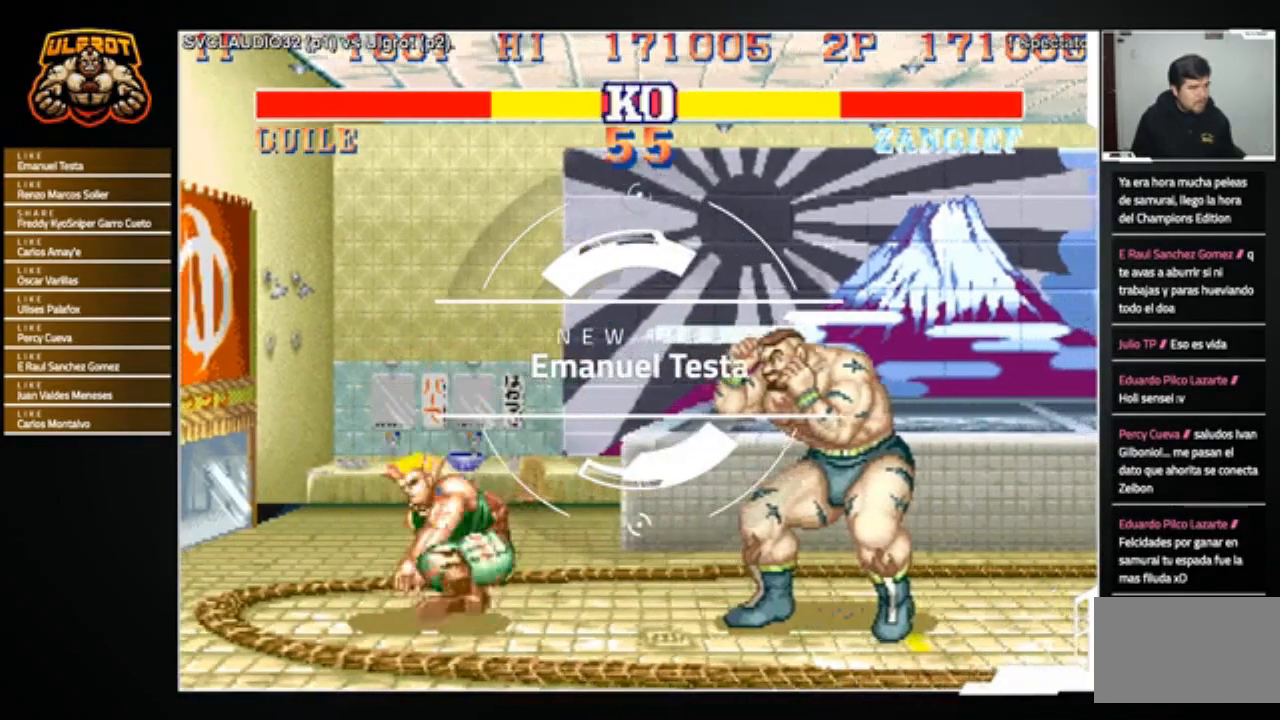
{"buttons": [], "left_stick": "center", "events": [[301, "left_stick", "center"], [467, "CIRCLE", "down"], [501, "CIRCLE", "up"]]}
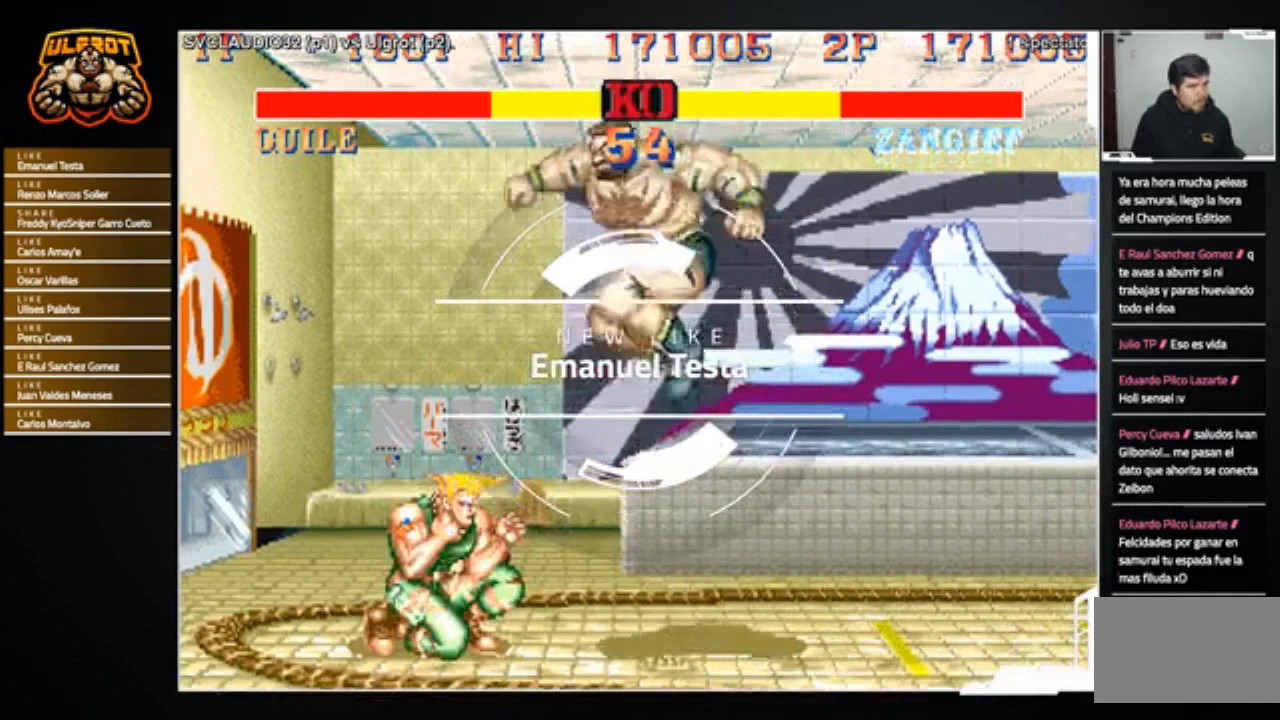
{"buttons": [], "left_stick": "left", "events": [[267, "left_stick", "left"]]}
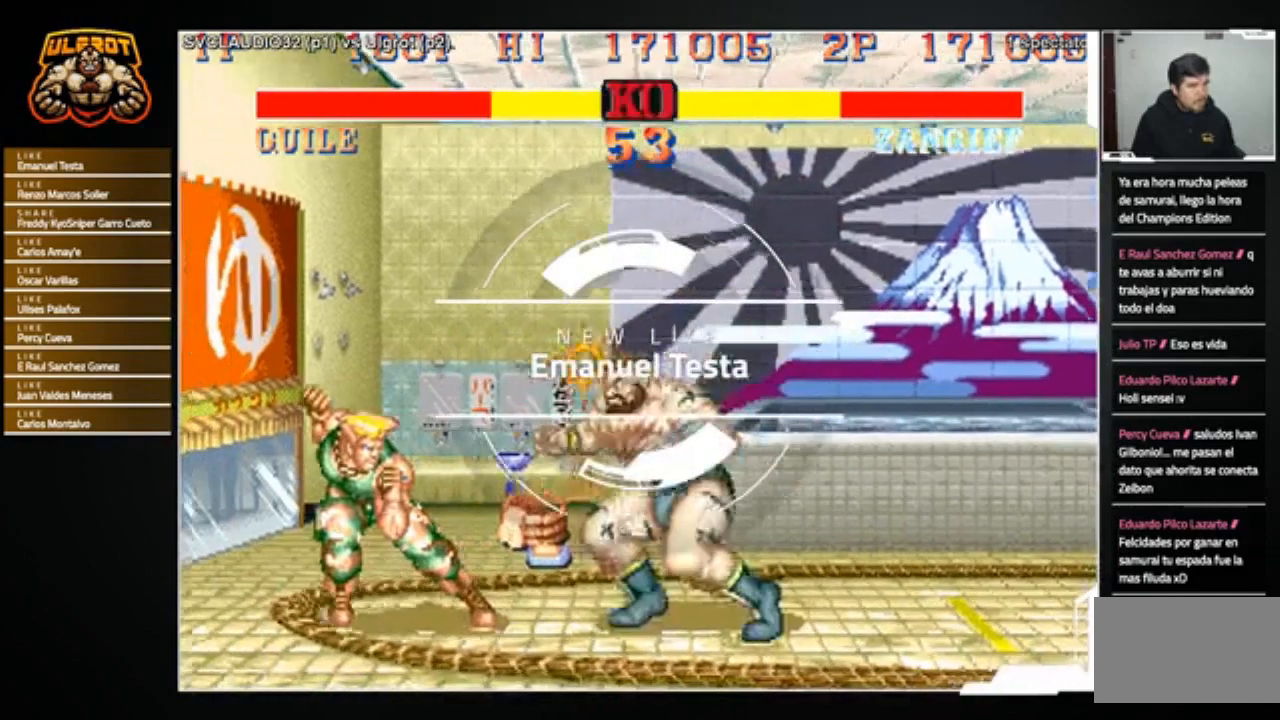
{"buttons": [], "left_stick": "center", "events": [[100, "R2", "down"], [134, "left_stick", "down-right"], [167, "R2", "up"], [401, "left_stick", "center"]]}
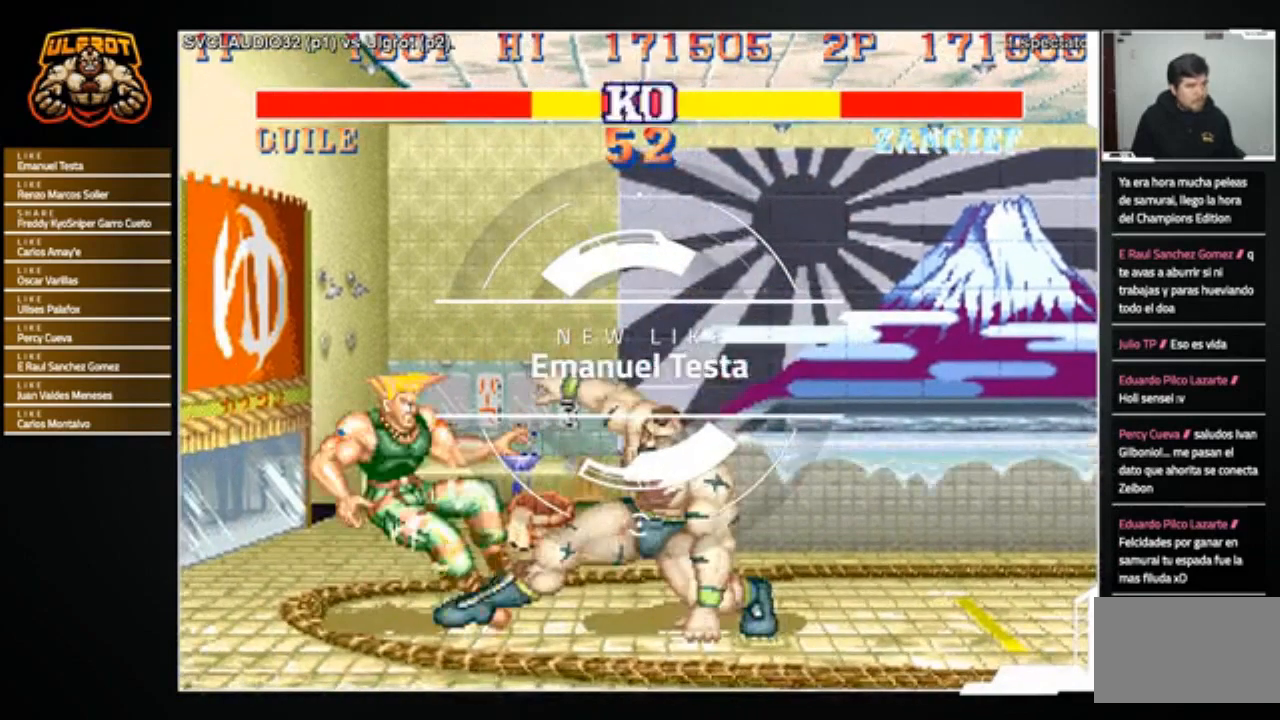
{"buttons": [], "left_stick": "left", "events": [[167, "left_stick", "left"]]}
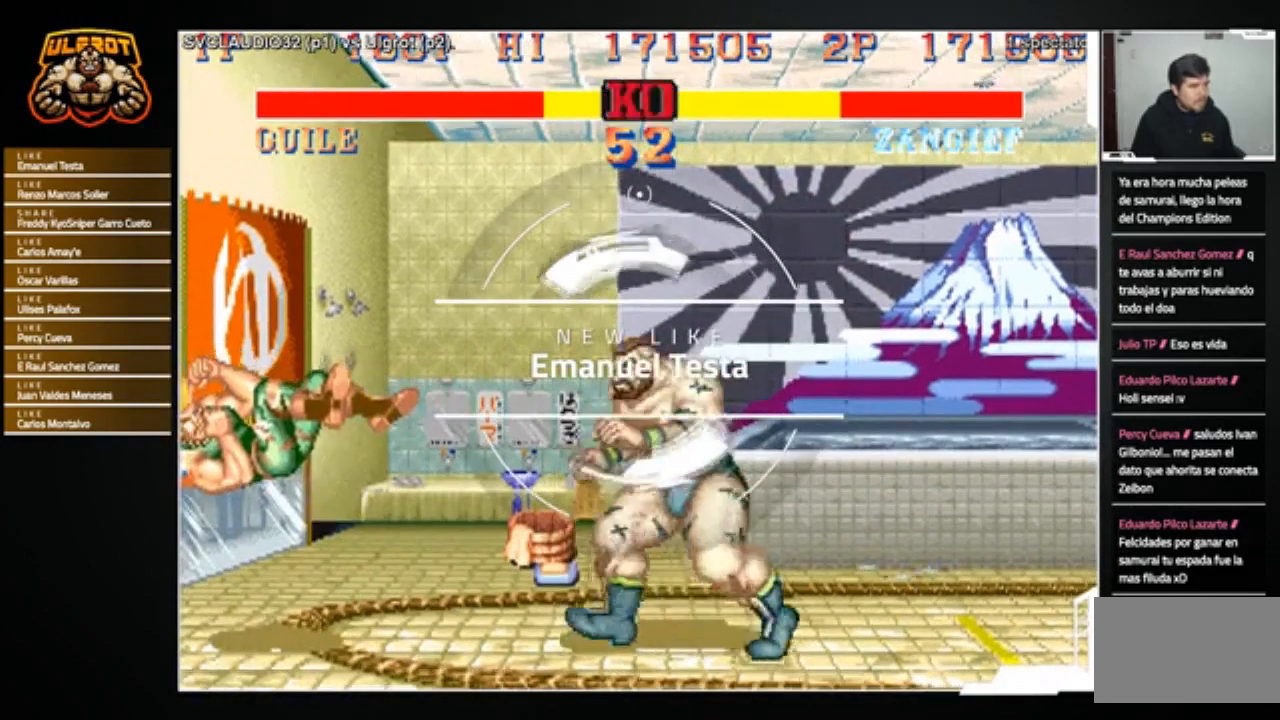
{"buttons": [], "left_stick": "center", "events": [[167, "left_stick", "center"]]}
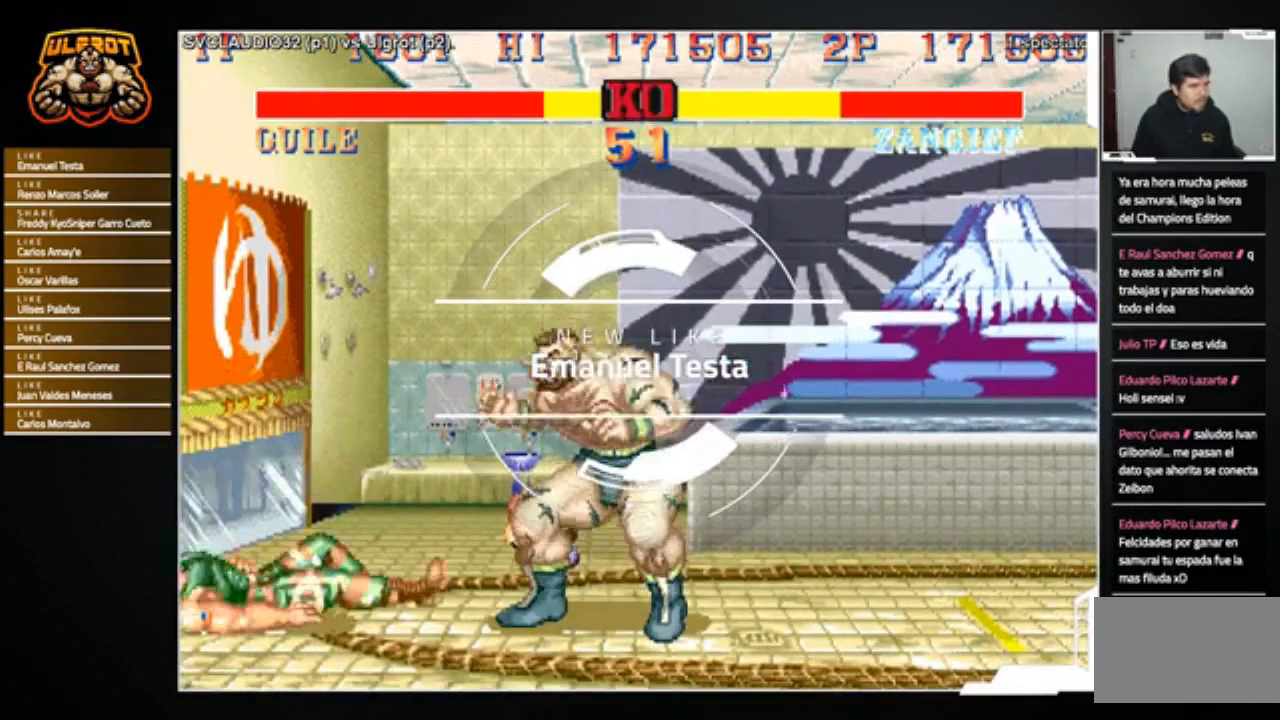
{"buttons": [], "left_stick": "down-right", "events": [[33, "left_stick", "left"], [400, "left_stick", "down-right"], [434, "SQUARE", "down"], [500, "SQUARE", "up"]]}
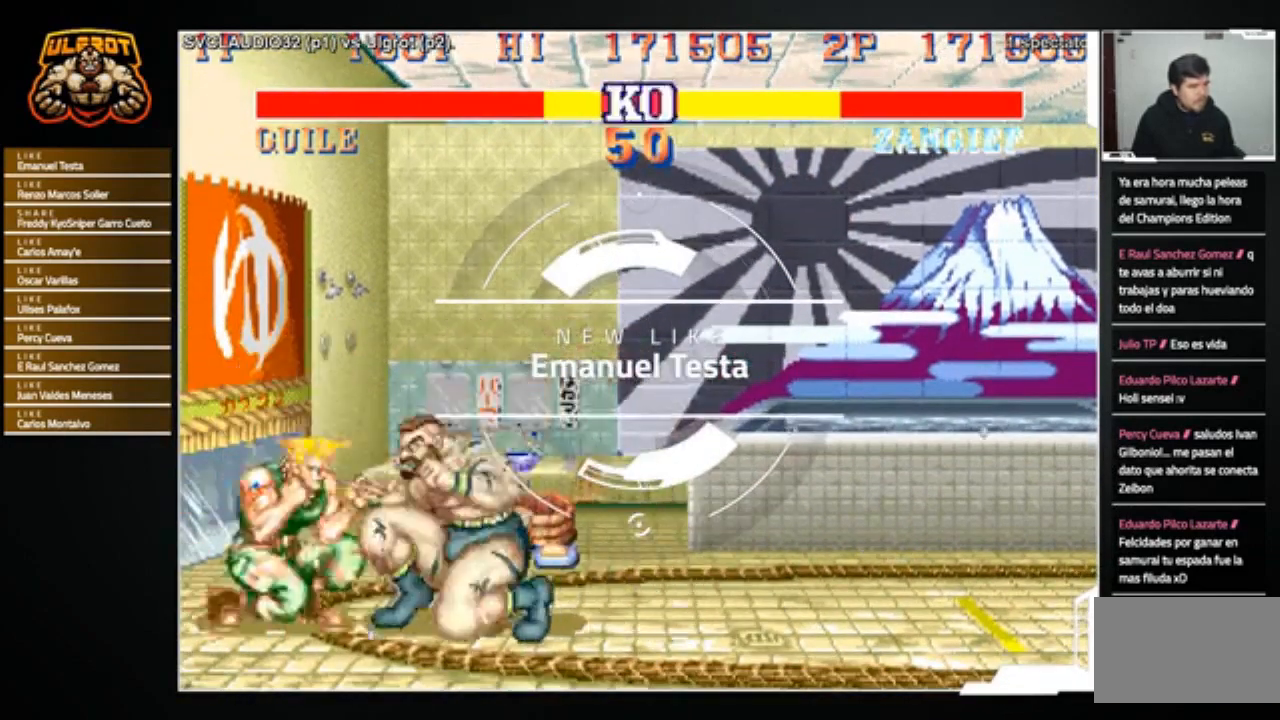
{"buttons": ["R1"], "left_stick": "up", "events": [[200, "left_stick", "center"], [301, "left_stick", "left"], [367, "left_stick", "down"], [434, "left_stick", "right"], [501, "R1", "down"], [501, "left_stick", "up"]]}
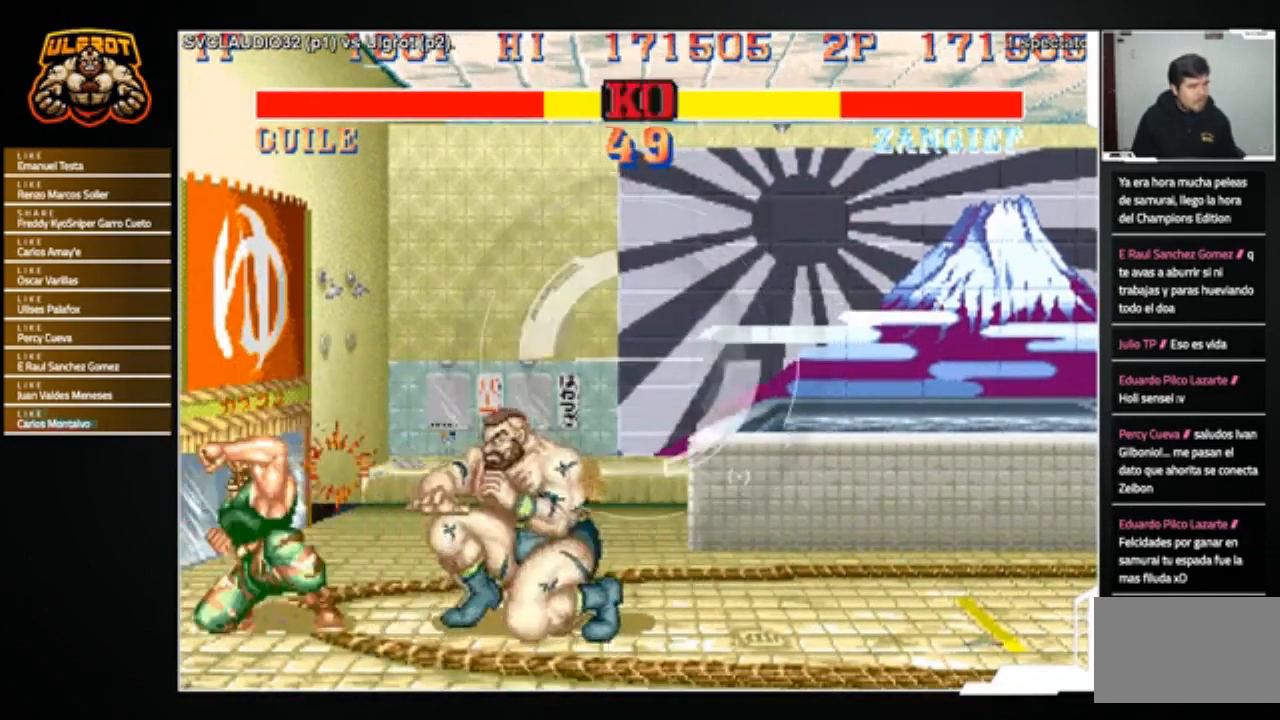
{"buttons": [], "left_stick": "down-right", "events": [[66, "R1", "up"], [66, "left_stick", "down-left"], [133, "left_stick", "down-right"], [467, "SQUARE", "down"], [500, "SQUARE", "up"]]}
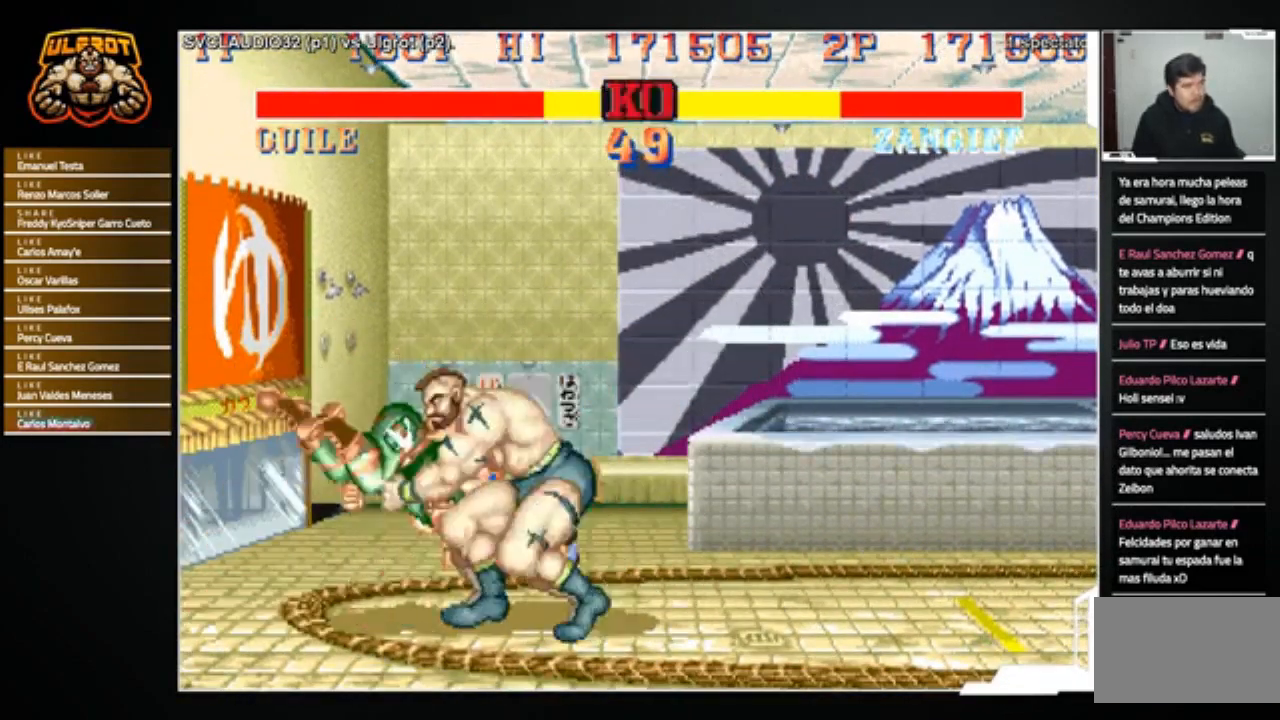
{"buttons": [], "left_stick": "down-right", "events": [[34, "left_stick", "center"], [267, "left_stick", "down-right"], [367, "R1", "down"], [434, "R1", "up"]]}
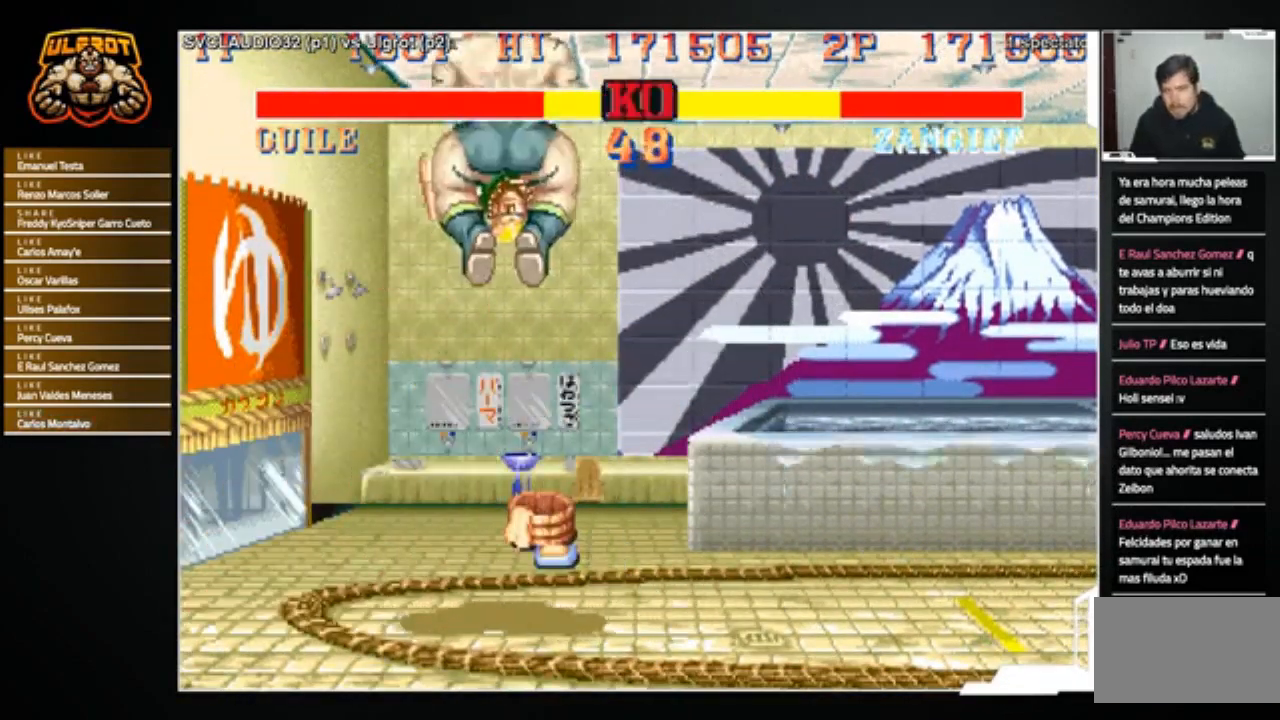
{"buttons": [], "left_stick": "center", "events": [[167, "left_stick", "center"]]}